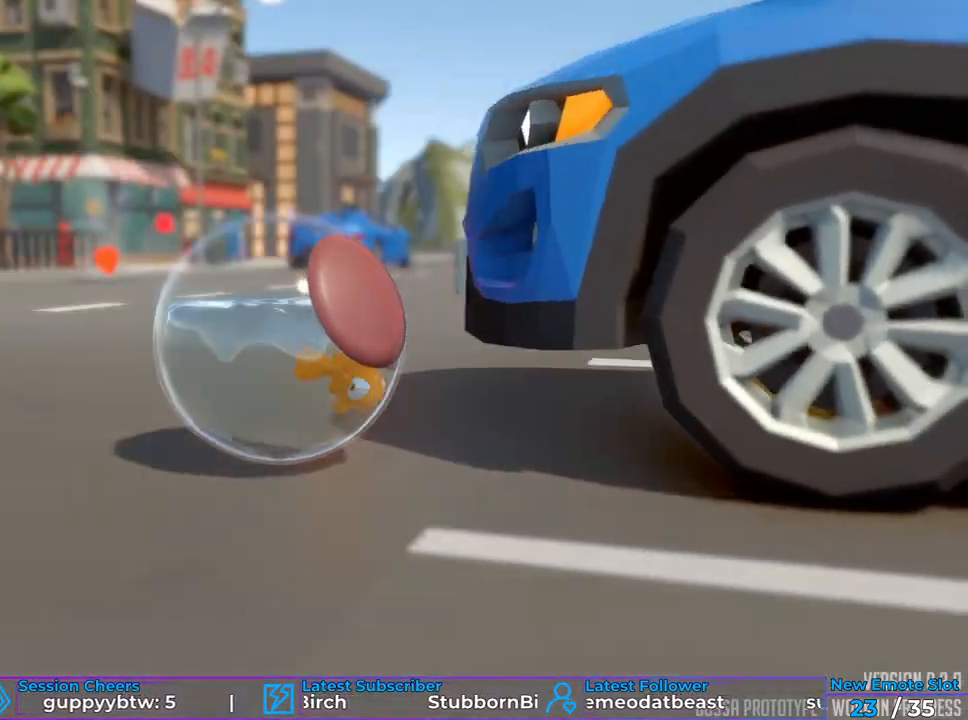
Gameplay with a controller (Xbox layout); each line is a JSON object with the inputs held at the frame after it (dt_ms = milliseconds from this image to that frame). "events" lists button and stick changes between this image and that frame as [ms after this image, input, new state], when the widget could be followed in between. Not read: A DPAD_DOWN DPAD_LEFT DPAD_RIGHT DPAD_UP L1 L3 R1 R3 SELECT START.
{"dt_ms": 500, "buttons": [], "left_stick": "down-right", "right_stick": "center", "events": []}
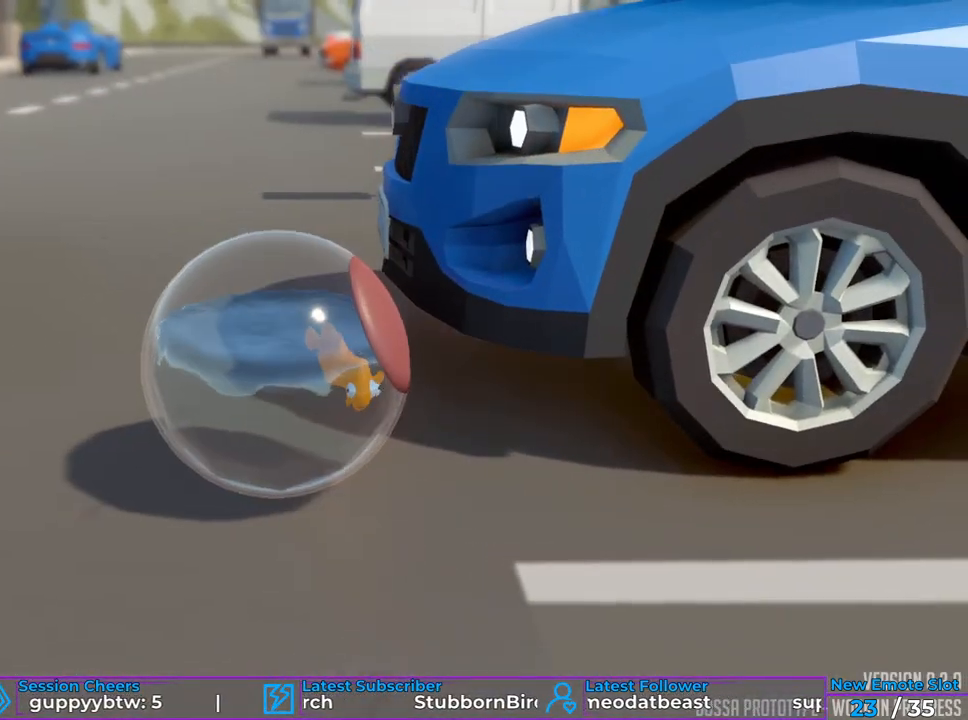
{"dt_ms": 500, "buttons": [], "left_stick": "down-right", "right_stick": "center", "events": []}
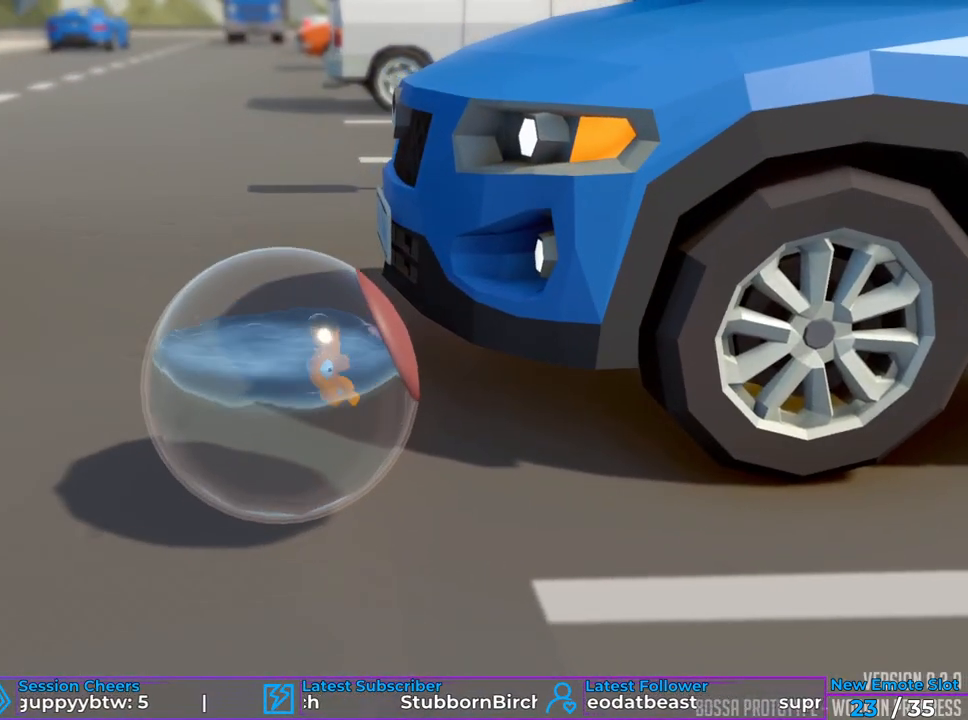
{"dt_ms": 500, "buttons": [], "left_stick": "down-right", "right_stick": "right", "events": [[267, "right_stick", "right"]]}
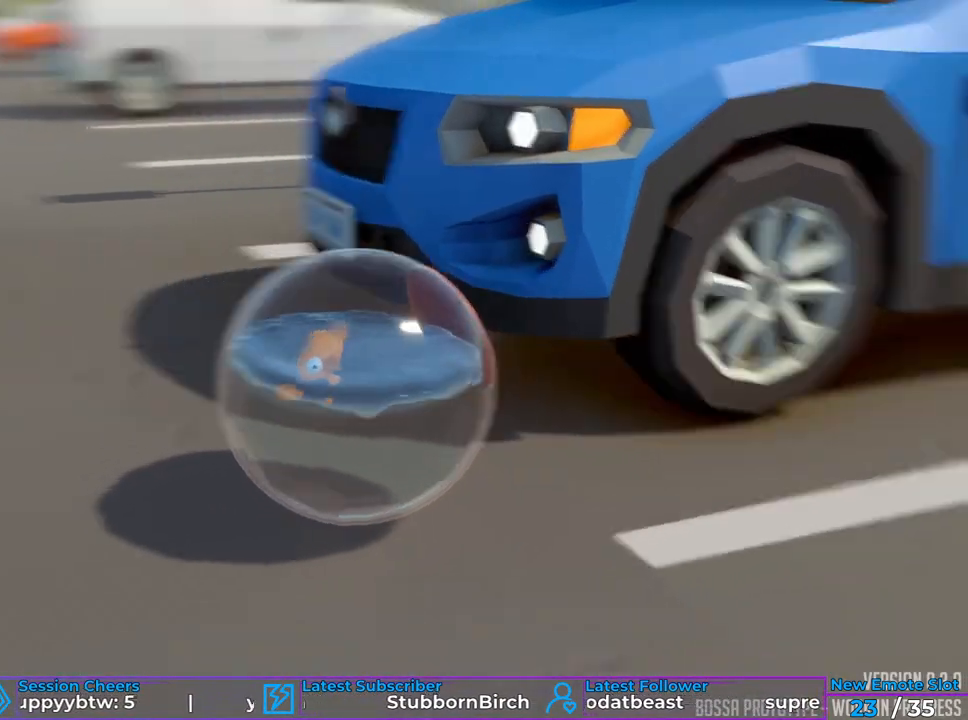
{"dt_ms": 1000, "buttons": [], "left_stick": "up-left", "right_stick": "center"}
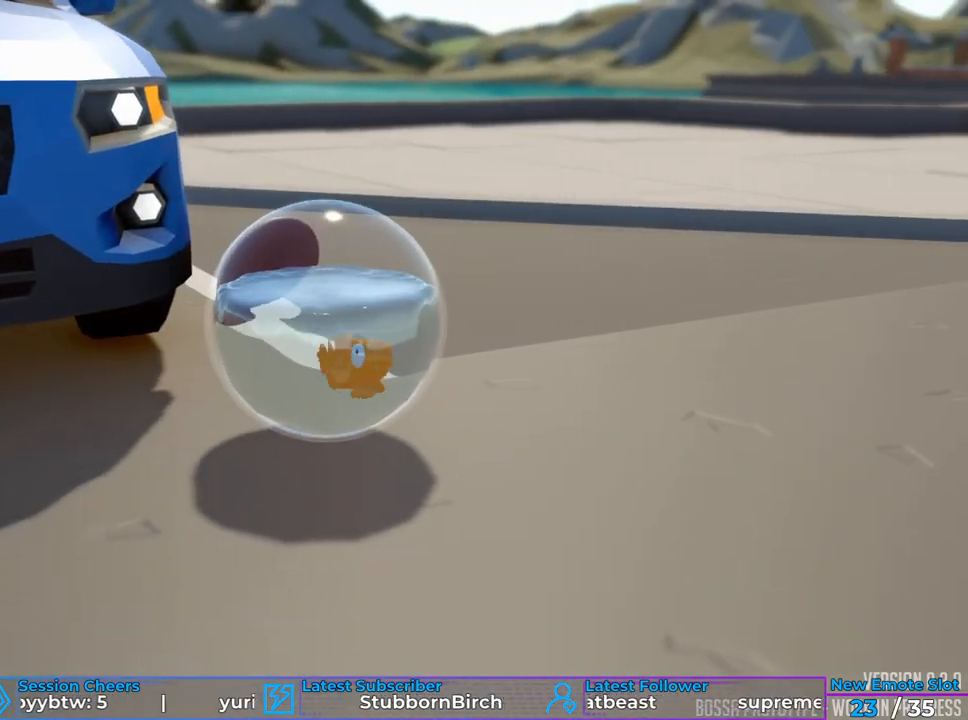
{"dt_ms": 500, "buttons": [], "left_stick": "left", "right_stick": "center", "events": [[183, "left_stick", "left"]]}
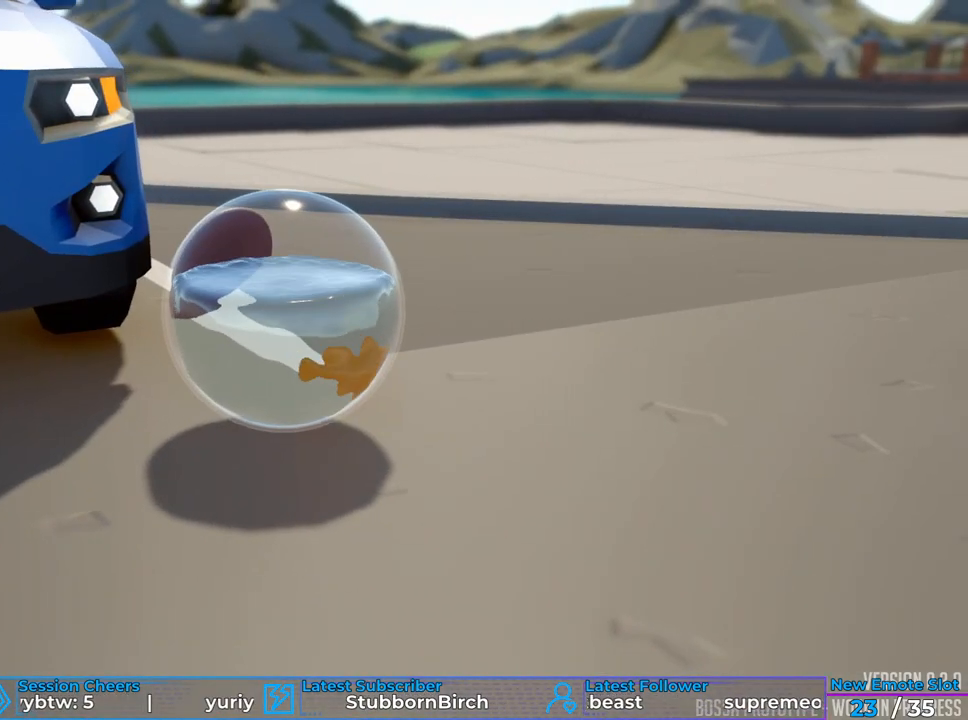
{"dt_ms": 500, "buttons": ["L2", "R2"], "left_stick": "center", "right_stick": "center", "events": [[217, "left_stick", "down-left"], [367, "left_stick", "center"], [433, "L2", "down"], [433, "R2", "down"]]}
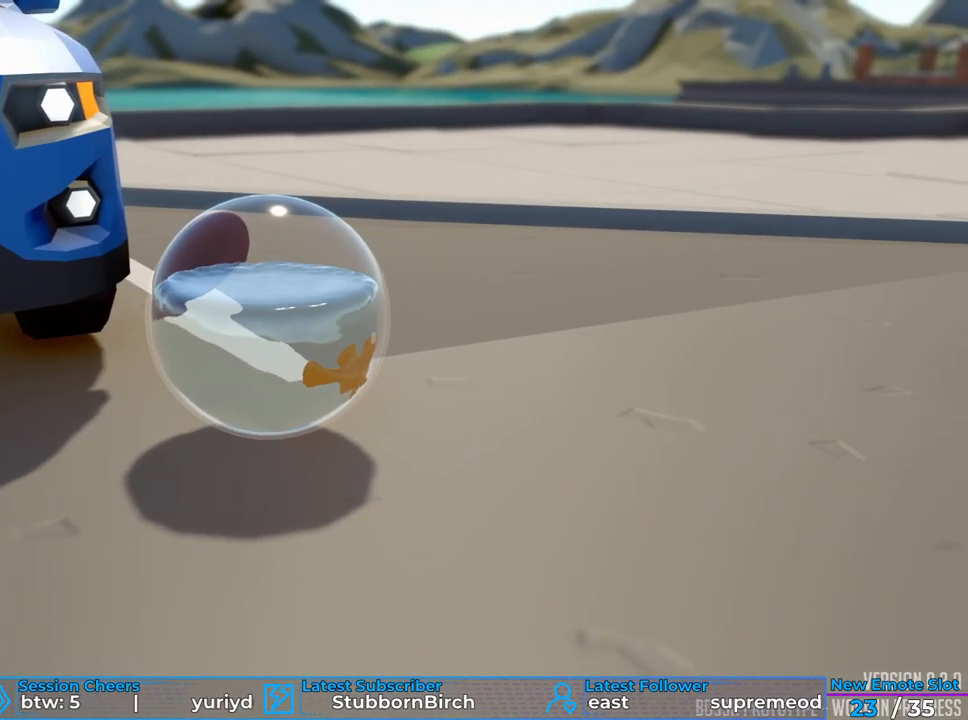
{"dt_ms": 1000, "buttons": ["L2", "R2"], "left_stick": "center", "right_stick": "center"}
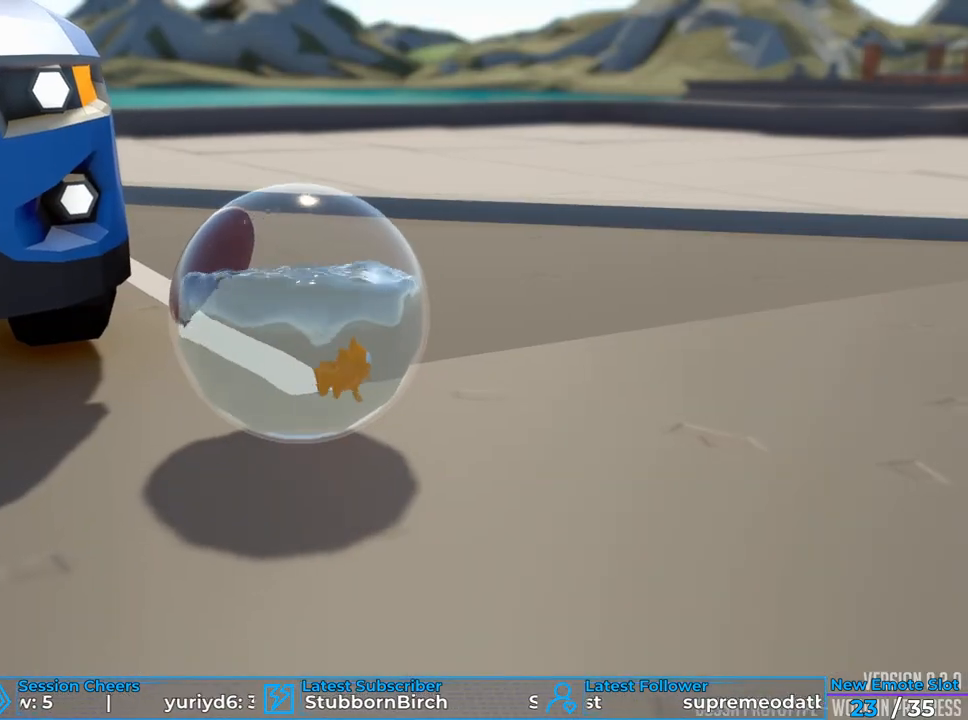
{"dt_ms": 500, "buttons": ["L2", "R2"], "left_stick": "left", "right_stick": "center", "events": [[400, "left_stick", "left"]]}
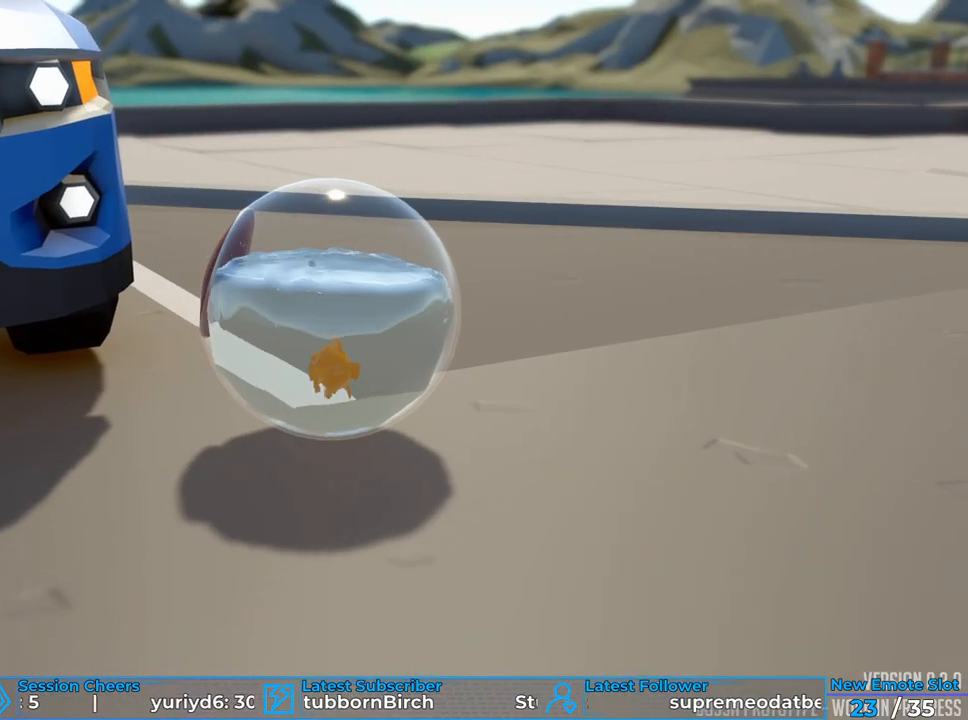
{"dt_ms": 500, "buttons": ["L2", "R2"], "left_stick": "center", "right_stick": "center", "events": [[167, "left_stick", "center"]]}
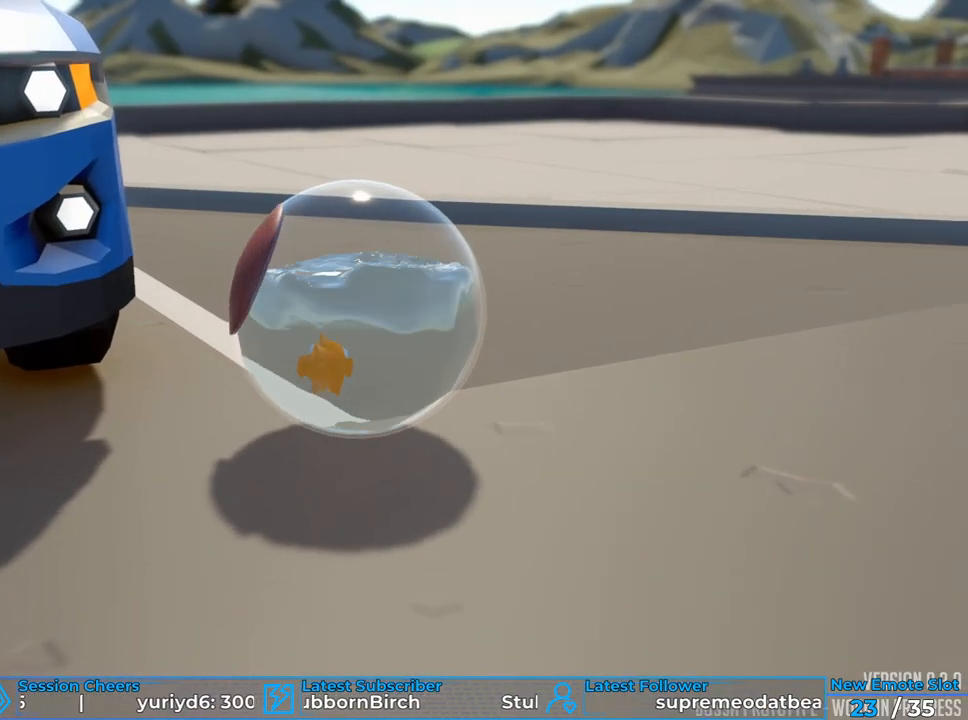
{"dt_ms": 1000, "buttons": ["L2", "R2"], "left_stick": "left", "right_stick": "center"}
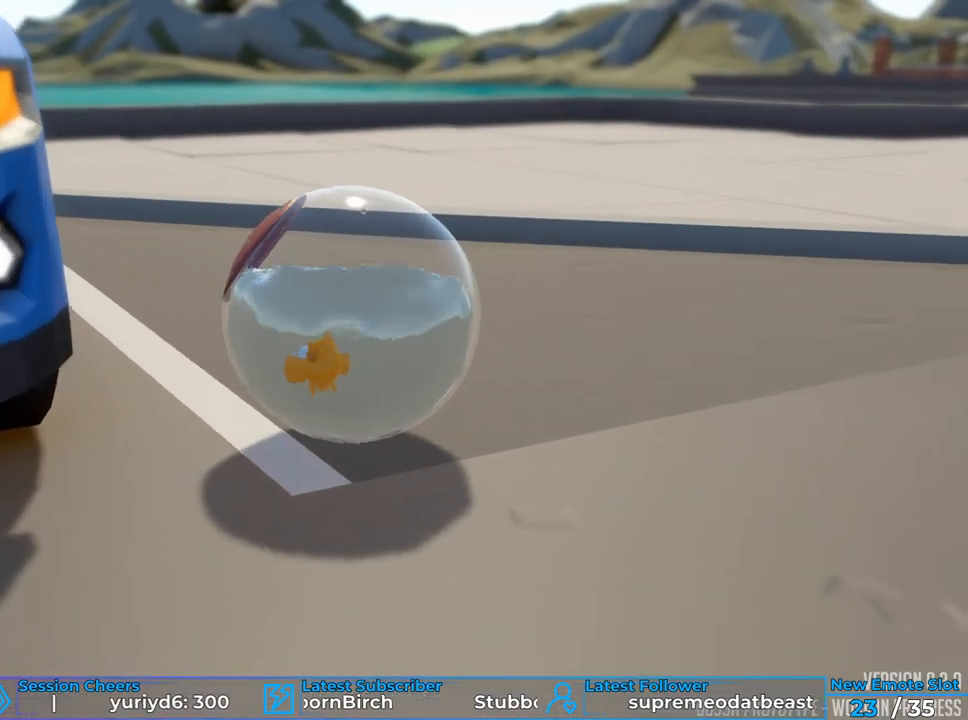
{"dt_ms": 500, "buttons": ["L2", "R2"], "left_stick": "center", "right_stick": "center", "events": [[450, "left_stick", "center"]]}
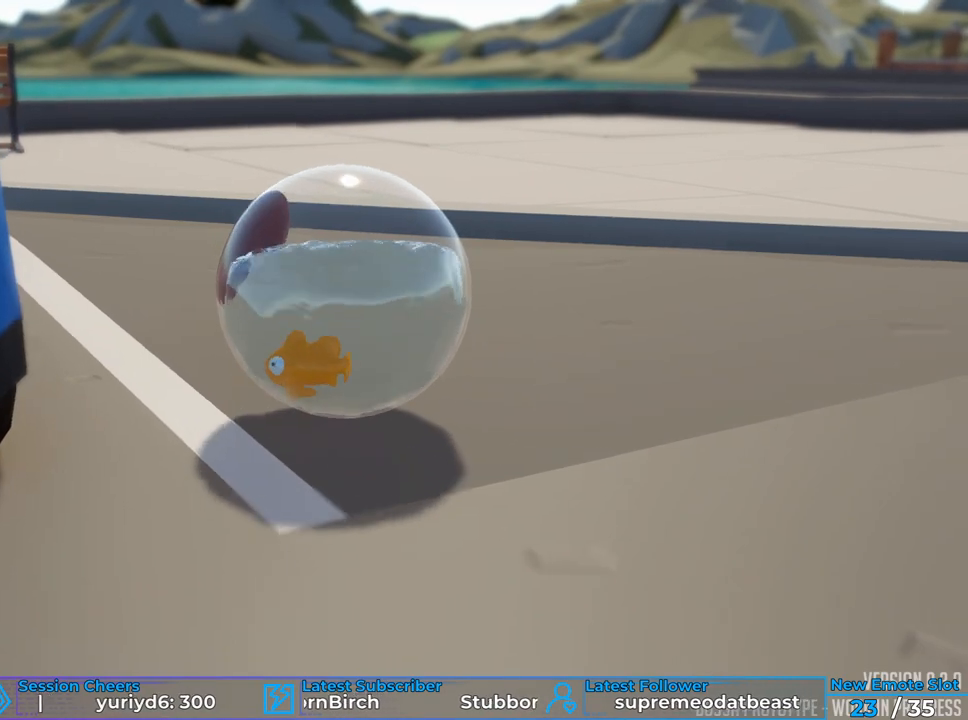
{"dt_ms": 500, "buttons": ["L2", "R2"], "left_stick": "center", "right_stick": "center", "events": []}